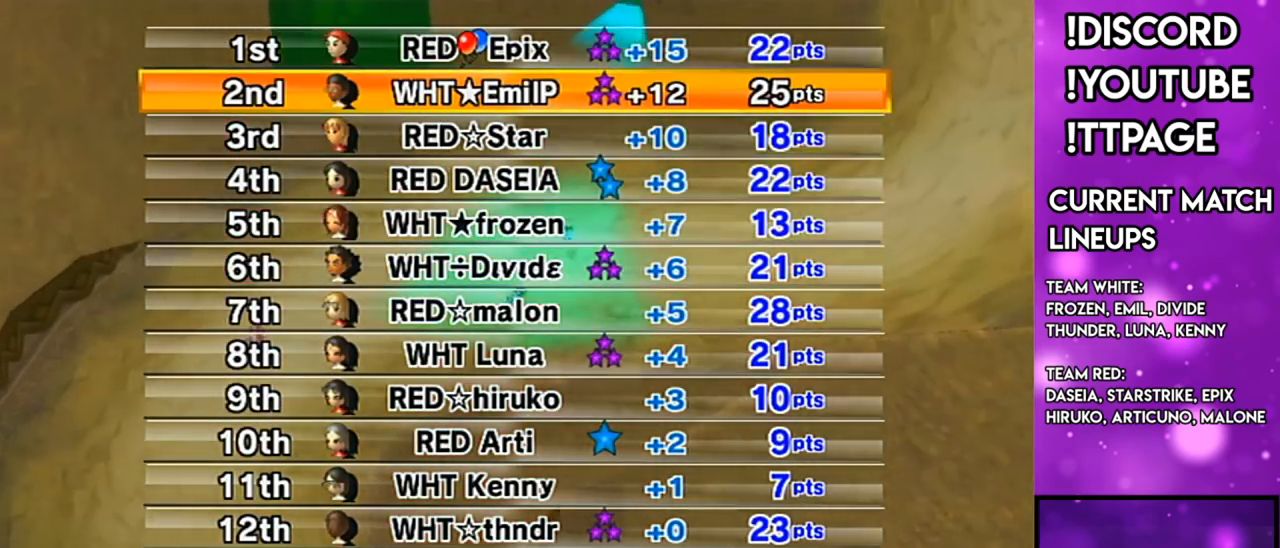
Gameplay with a controller (Nintendo layout); each line is a JSON object with the inputs held at the frame after it. "events" lists button and stick changes between this image and that frame as [ms after this image, input, new state], when the widget could be followed in between. Not read: L3 R3.
{"buttons": [], "left_stick": "center", "right_stick": "center", "events": []}
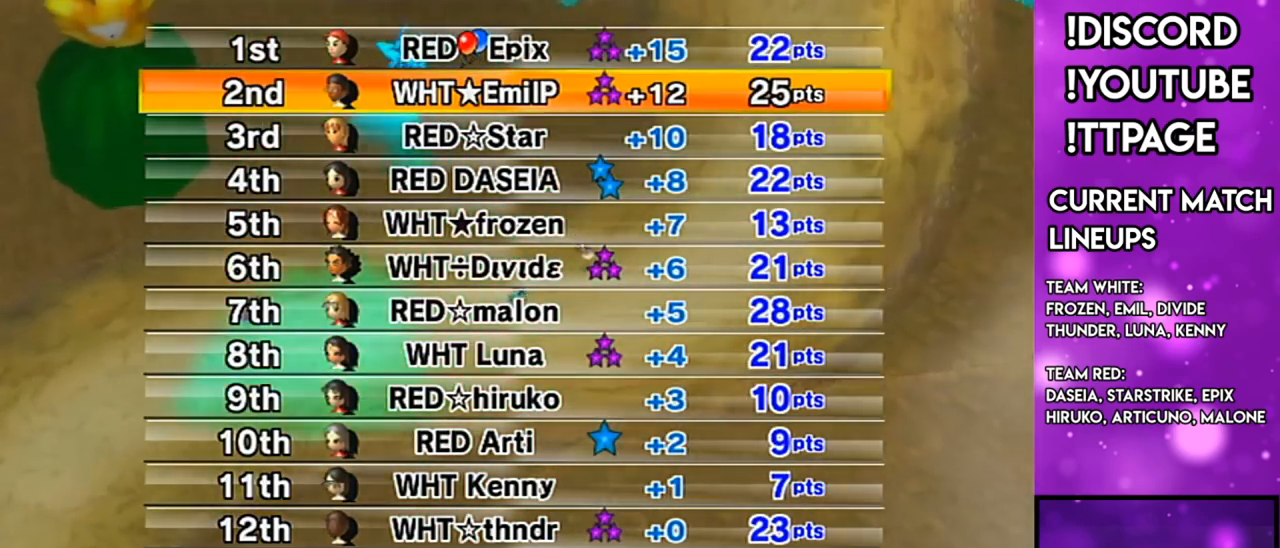
{"buttons": [], "left_stick": "center", "right_stick": "center", "events": []}
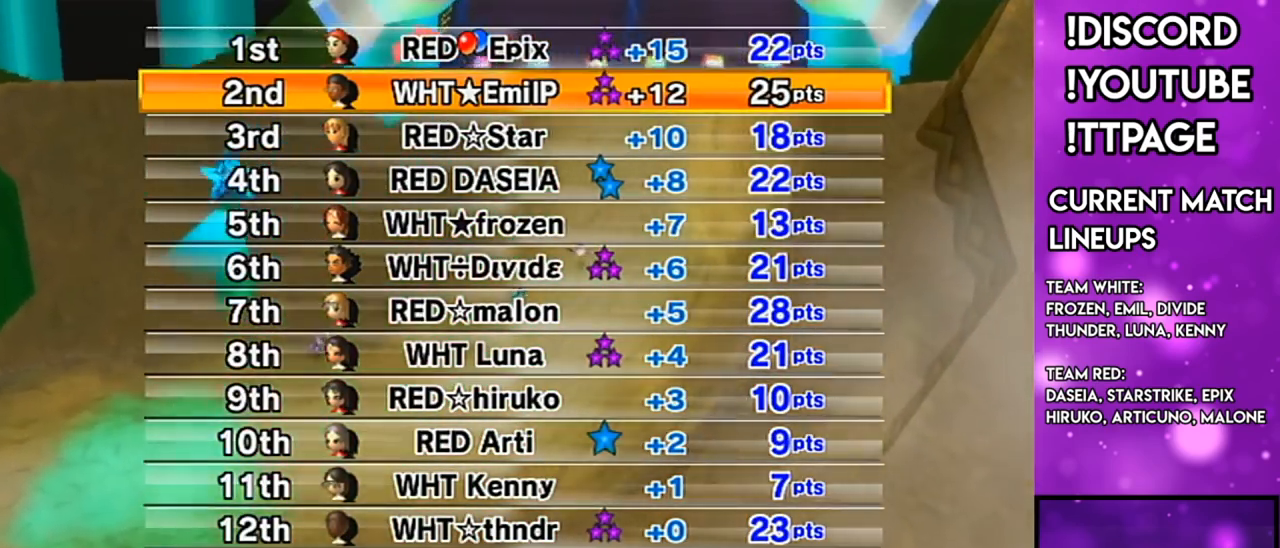
{"buttons": [], "left_stick": "center", "right_stick": "center", "events": [[184, "R1", "down"], [217, "R1", "up"], [251, "R1", "down"], [284, "R1", "up"], [417, "R1", "down"], [434, "R1", "up"]]}
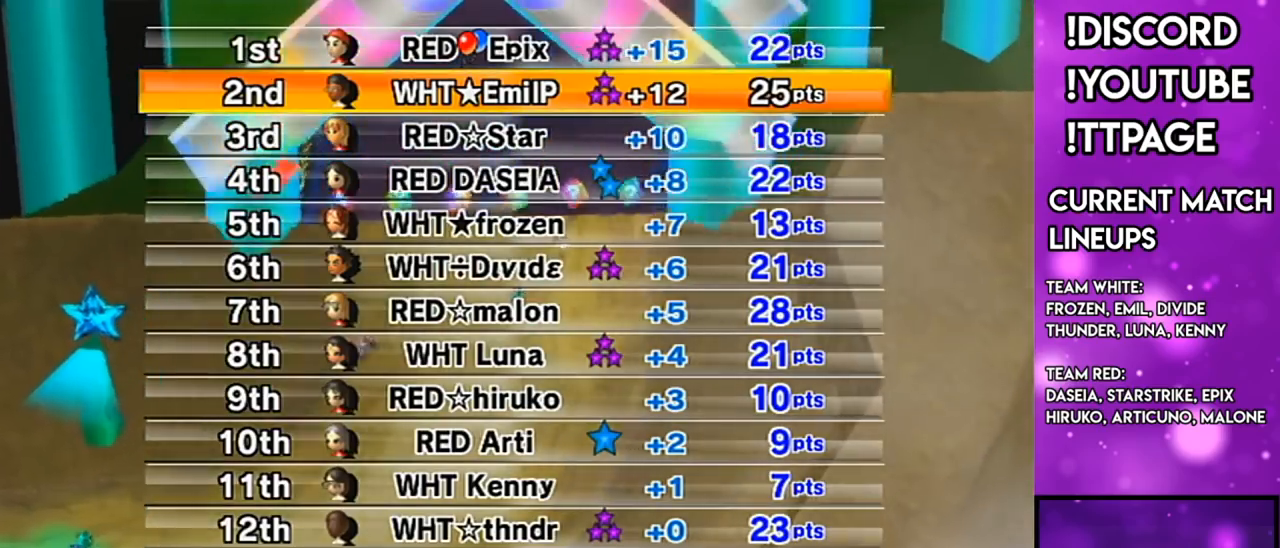
{"buttons": [], "left_stick": "center", "right_stick": "center", "events": [[150, "R1", "down"], [183, "R1", "up"]]}
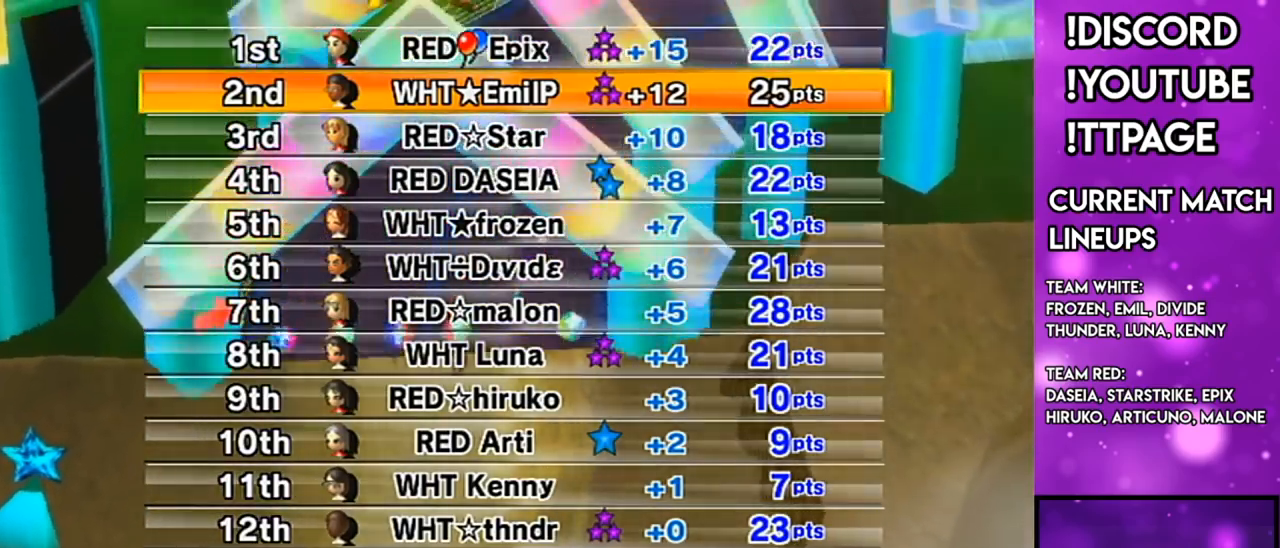
{"buttons": [], "left_stick": "center", "right_stick": "center", "events": []}
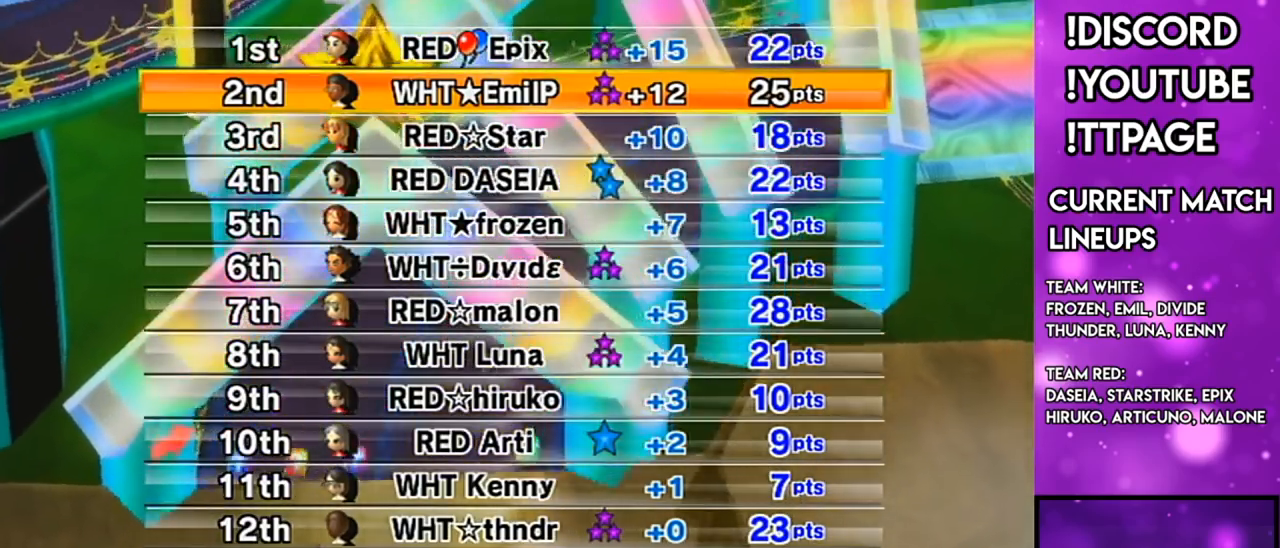
{"buttons": [], "left_stick": "center", "right_stick": "center", "events": []}
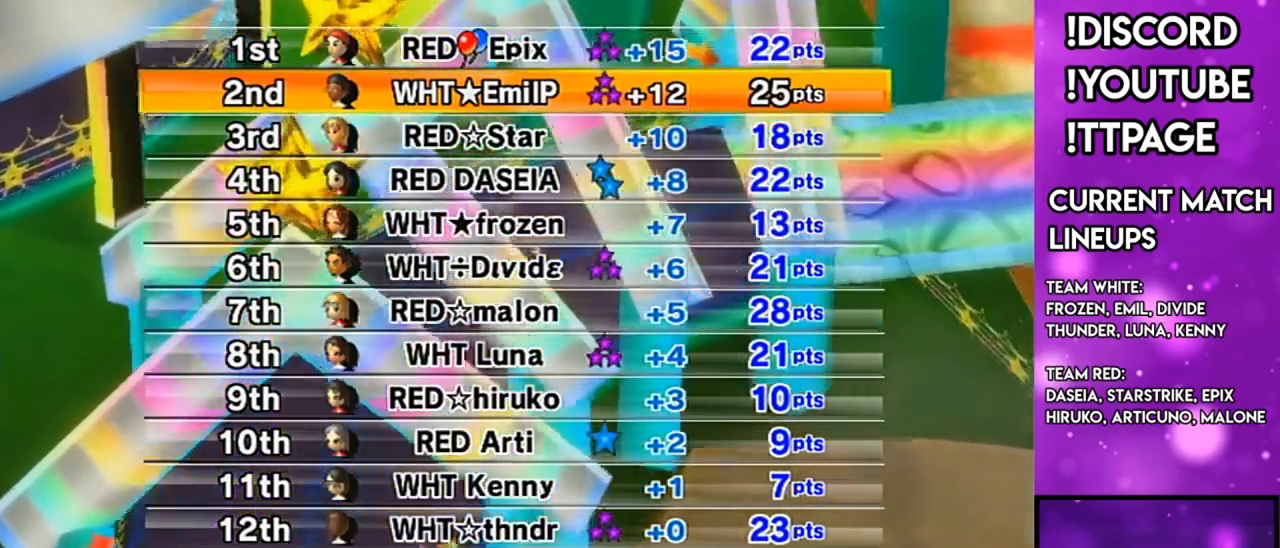
{"buttons": [], "left_stick": "center", "right_stick": "center", "events": [[367, "R1", "down"], [367, "right_stick", "left"], [417, "R1", "up"], [434, "R1", "down"], [467, "R1", "up"], [467, "right_stick", "center"]]}
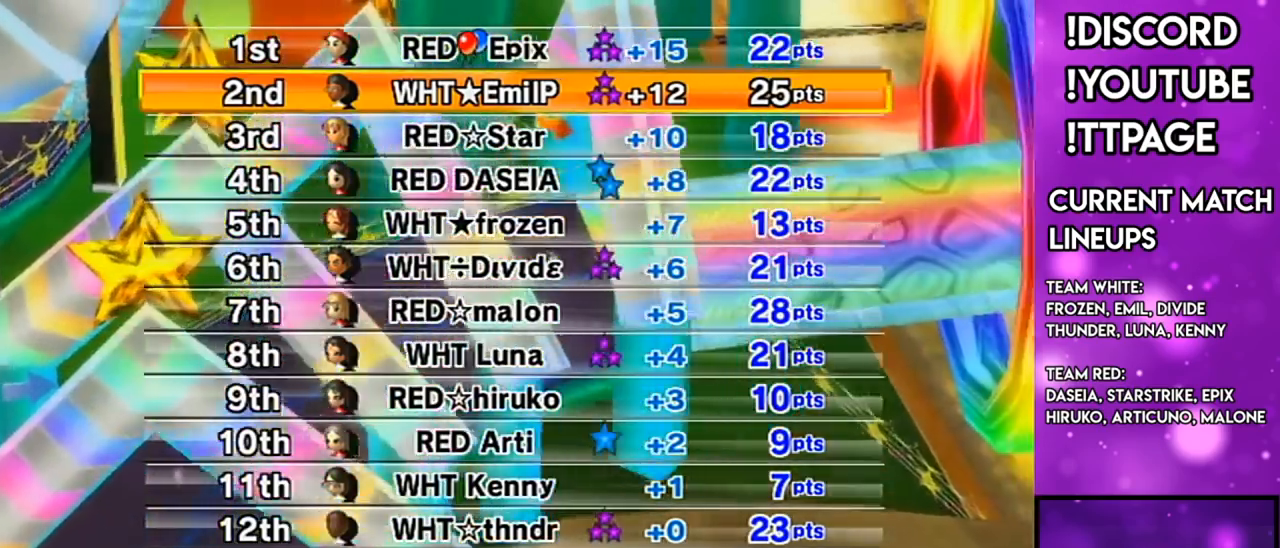
{"buttons": [], "left_stick": "center", "right_stick": "center", "events": [[133, "R1", "down"], [133, "right_stick", "left"], [183, "R1", "up"], [200, "R1", "down"], [233, "R1", "up"], [233, "right_stick", "center"], [350, "R1", "down"], [384, "R1", "up"]]}
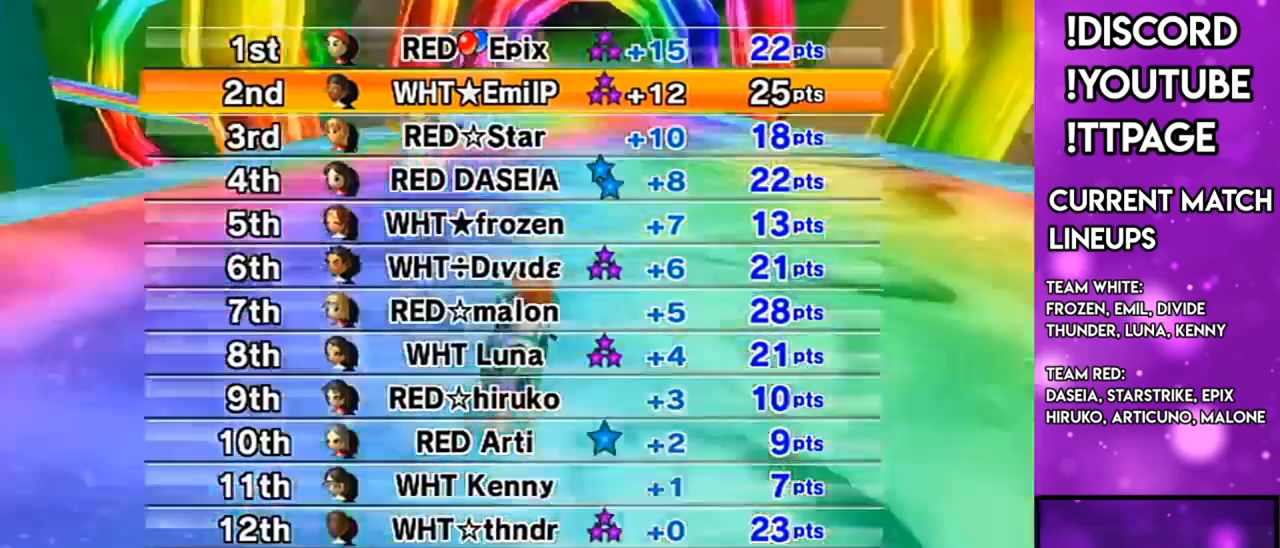
{"buttons": [], "left_stick": "center", "right_stick": "center", "events": [[117, "R1", "down"], [150, "R1", "up"], [351, "R1", "down"], [384, "R1", "up"]]}
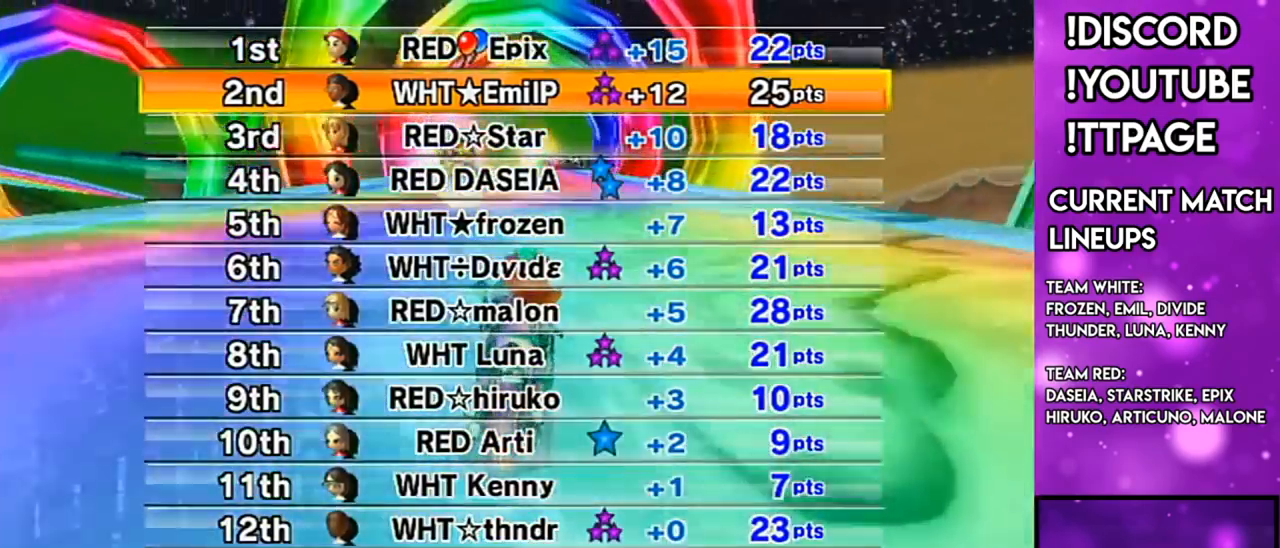
{"buttons": [], "left_stick": "center", "right_stick": "center", "events": [[50, "R1", "down"], [50, "right_stick", "left"], [100, "R1", "up"], [100, "right_stick", "center"], [317, "R1", "down"], [317, "right_stick", "left"], [367, "R1", "up"], [383, "R1", "down"], [417, "R1", "up"], [417, "right_stick", "center"]]}
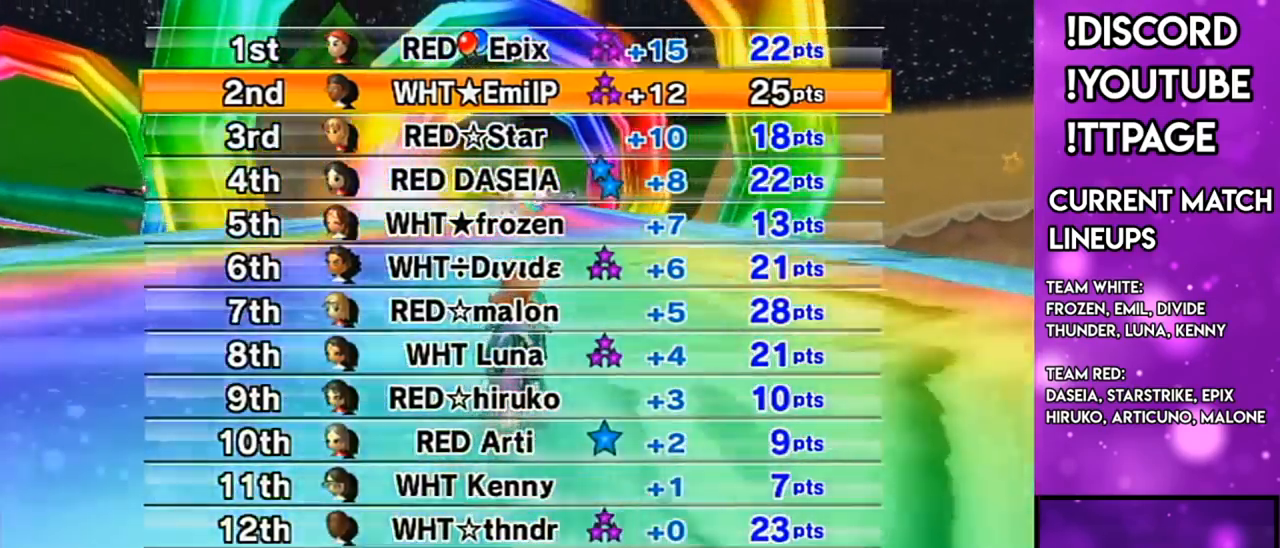
{"buttons": [], "left_stick": "center", "right_stick": "center", "events": []}
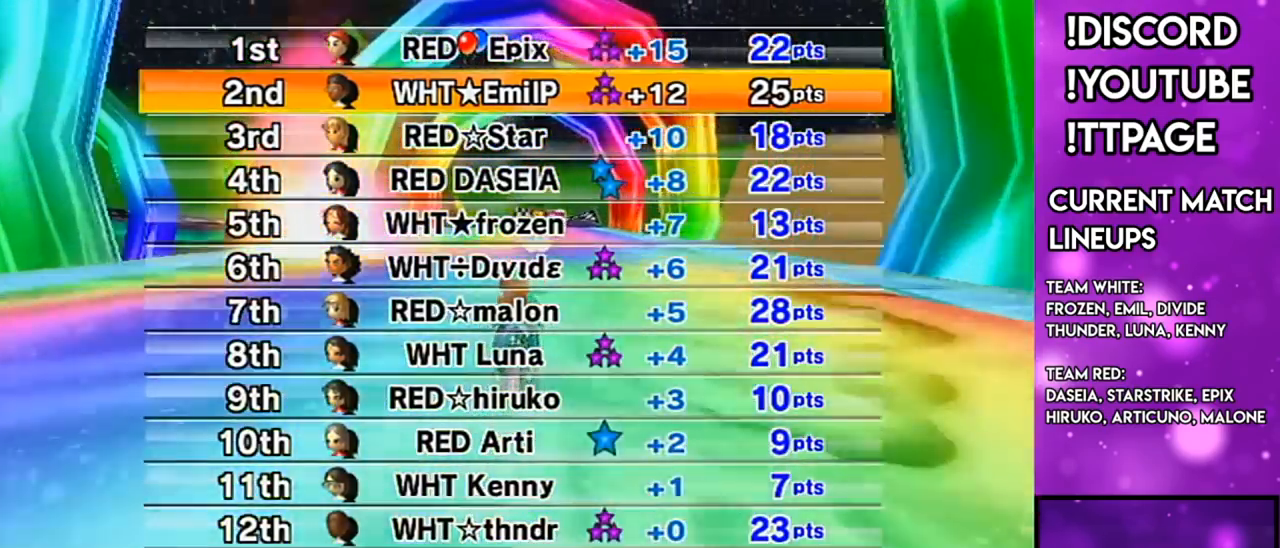
{"buttons": [], "left_stick": "center", "right_stick": "center", "events": [[317, "R1", "down"], [317, "right_stick", "left"], [367, "R1", "up"], [384, "R1", "down"], [434, "R1", "up"], [434, "right_stick", "center"]]}
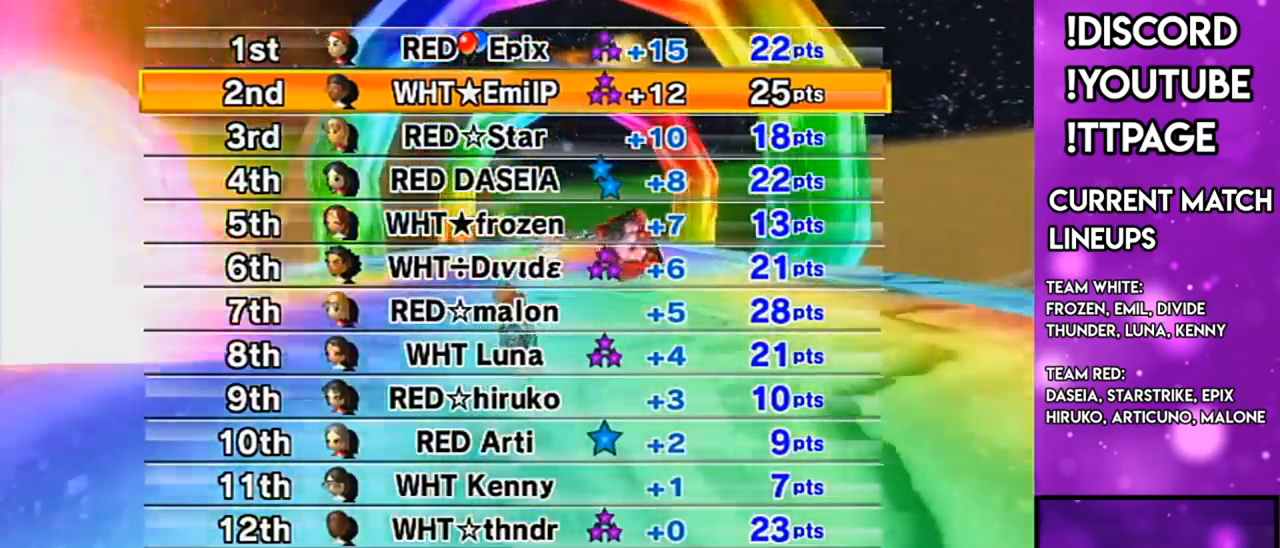
{"buttons": [], "left_stick": "center", "right_stick": "center", "events": [[351, "R1", "down"], [384, "R1", "up"]]}
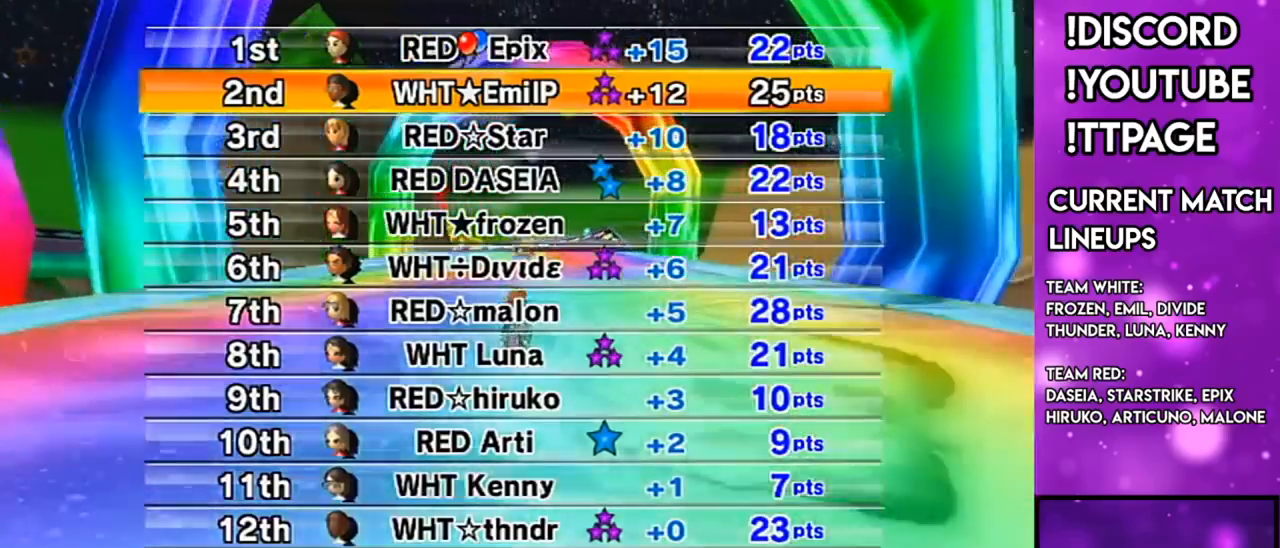
{"buttons": [], "left_stick": "center", "right_stick": "center", "events": [[50, "R1", "down"], [50, "right_stick", "left"], [117, "R1", "up"], [117, "right_stick", "center"], [317, "R1", "down"], [317, "right_stick", "left"], [367, "R1", "up"], [383, "R1", "down"], [417, "R1", "up"], [417, "right_stick", "center"]]}
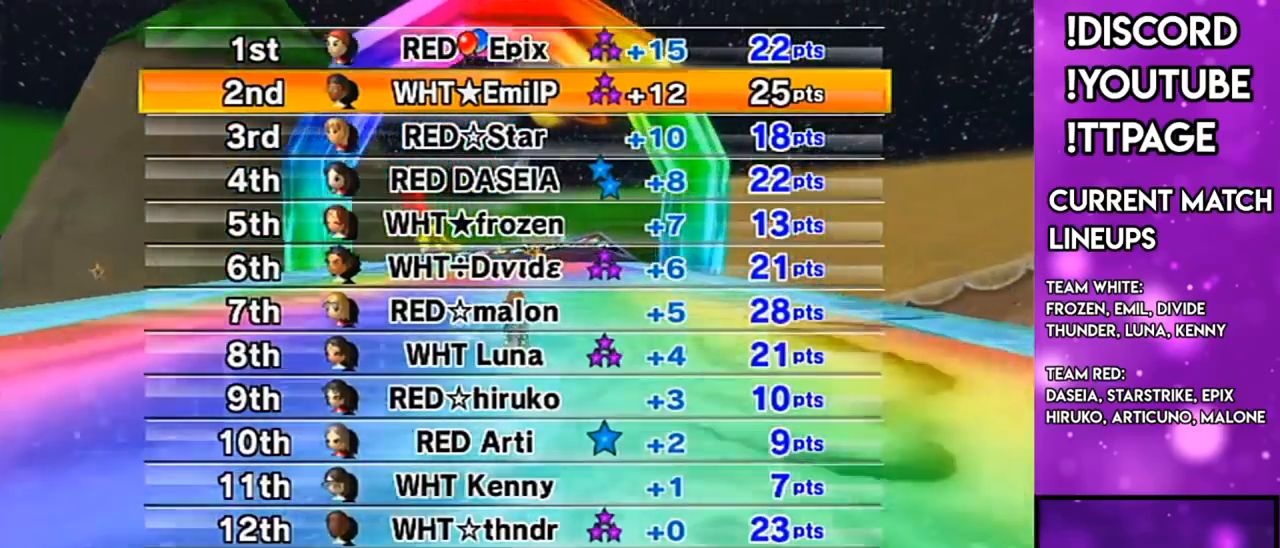
{"buttons": [], "left_stick": "center", "right_stick": "center", "events": []}
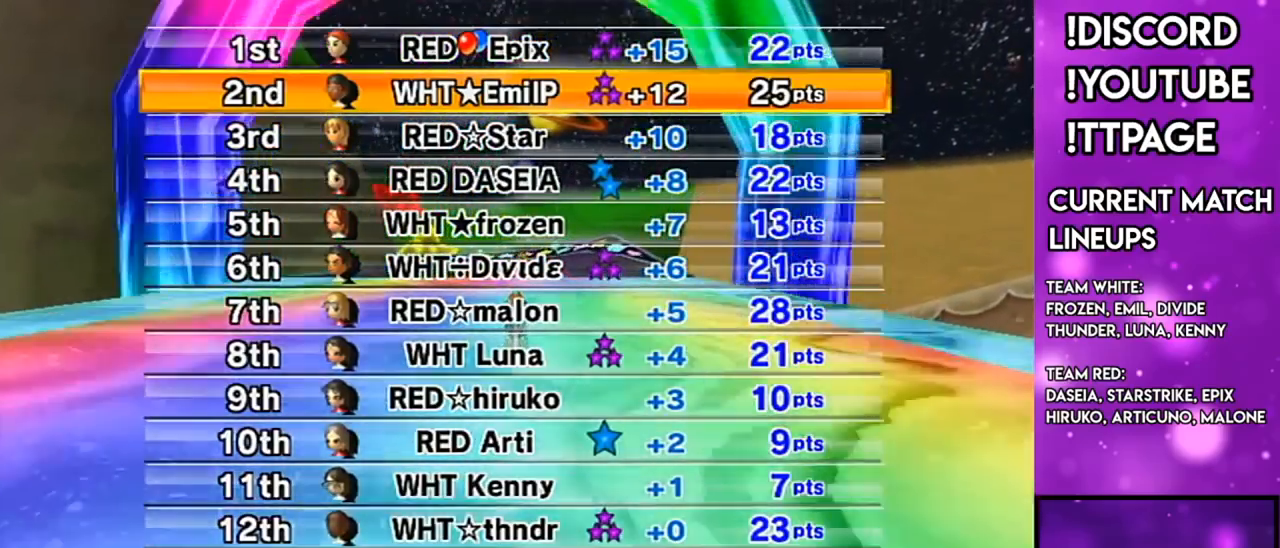
{"buttons": [], "left_stick": "center", "right_stick": "center", "events": [[267, "R1", "down"], [267, "right_stick", "left"], [384, "R1", "up"], [384, "right_stick", "center"]]}
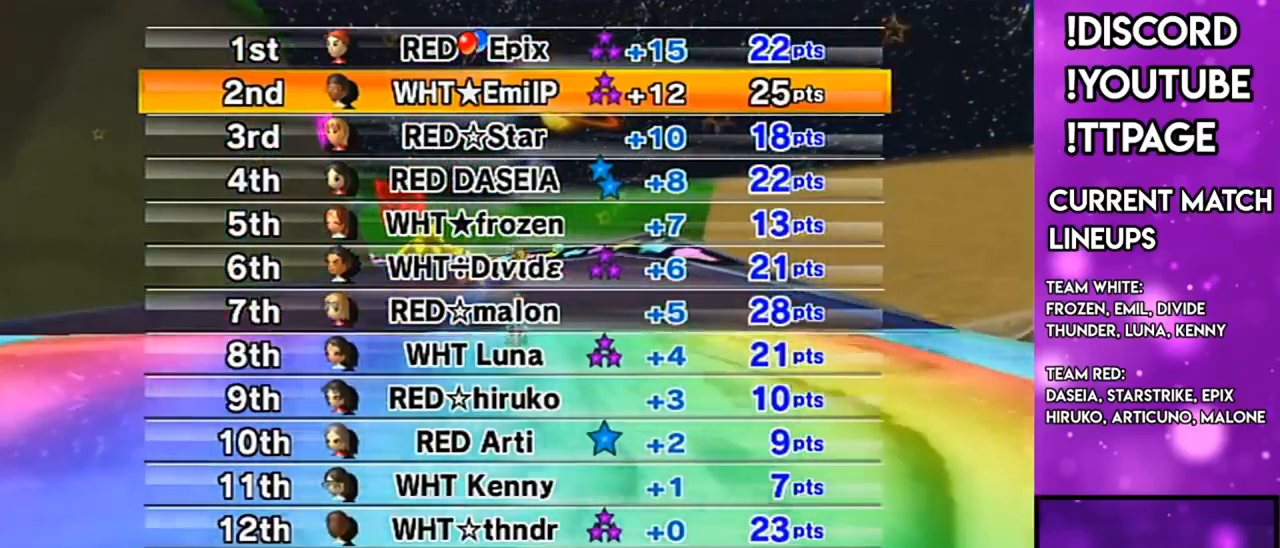
{"buttons": ["R1"], "left_stick": "center", "right_stick": "center", "events": [[501, "R1", "down"]]}
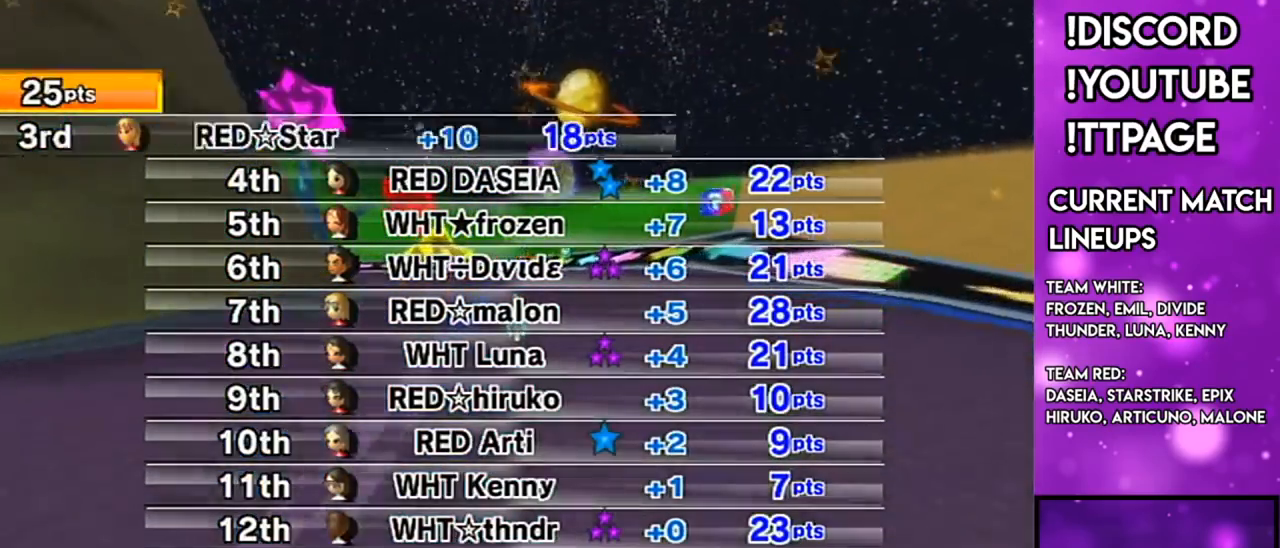
{"buttons": [], "left_stick": "center", "right_stick": "center"}
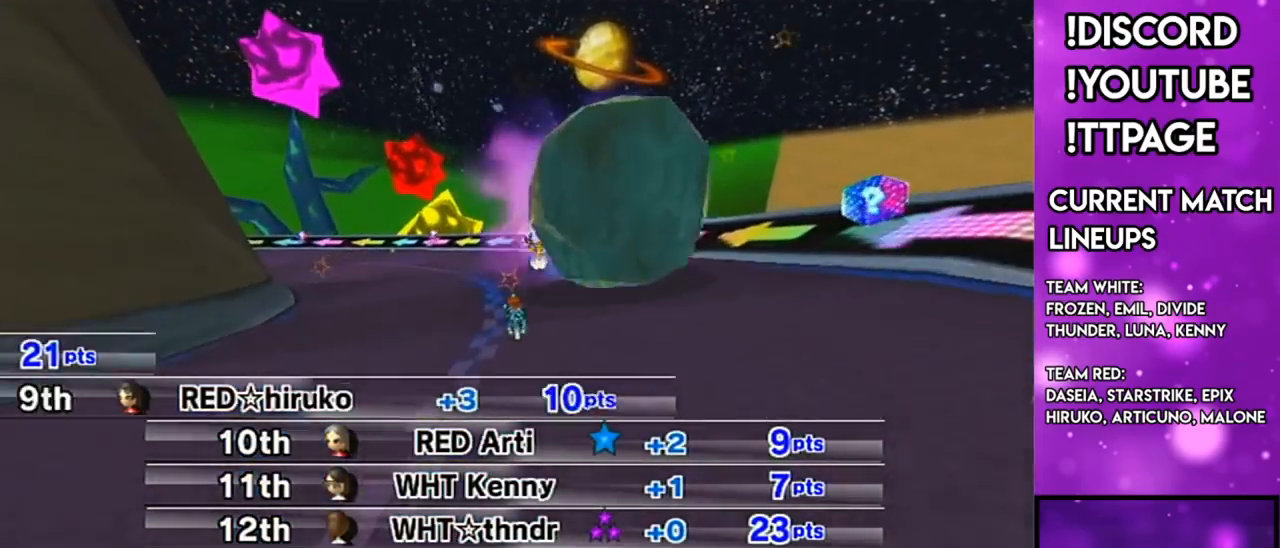
{"buttons": [], "left_stick": "center", "right_stick": "center", "events": [[251, "R1", "down"], [251, "right_stick", "left"], [301, "R1", "up"], [301, "right_stick", "center"]]}
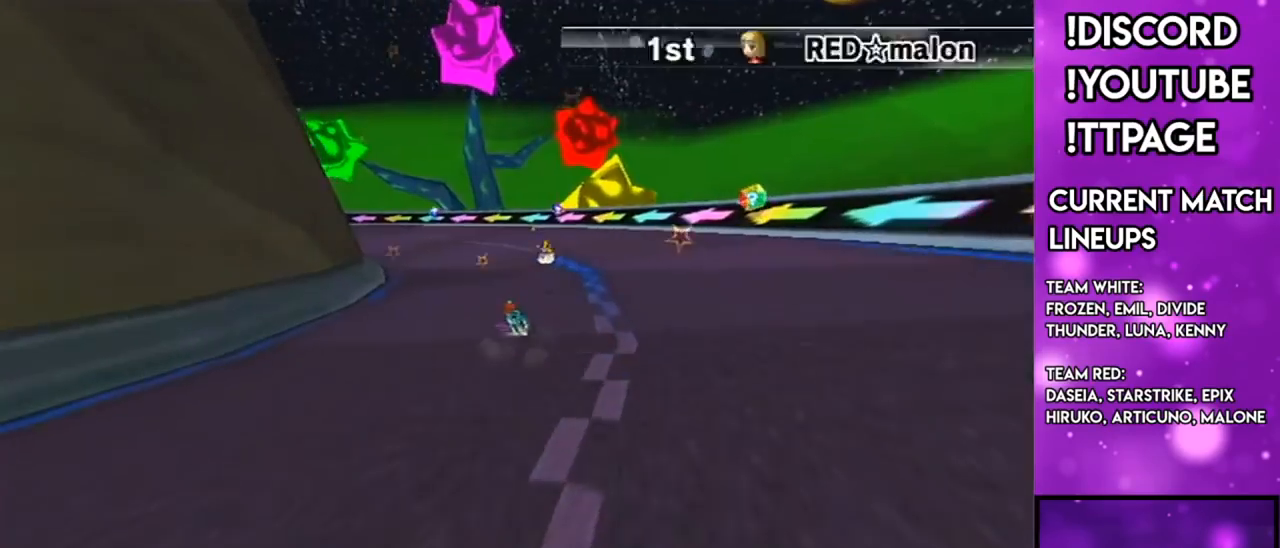
{"buttons": [], "left_stick": "center", "right_stick": "center"}
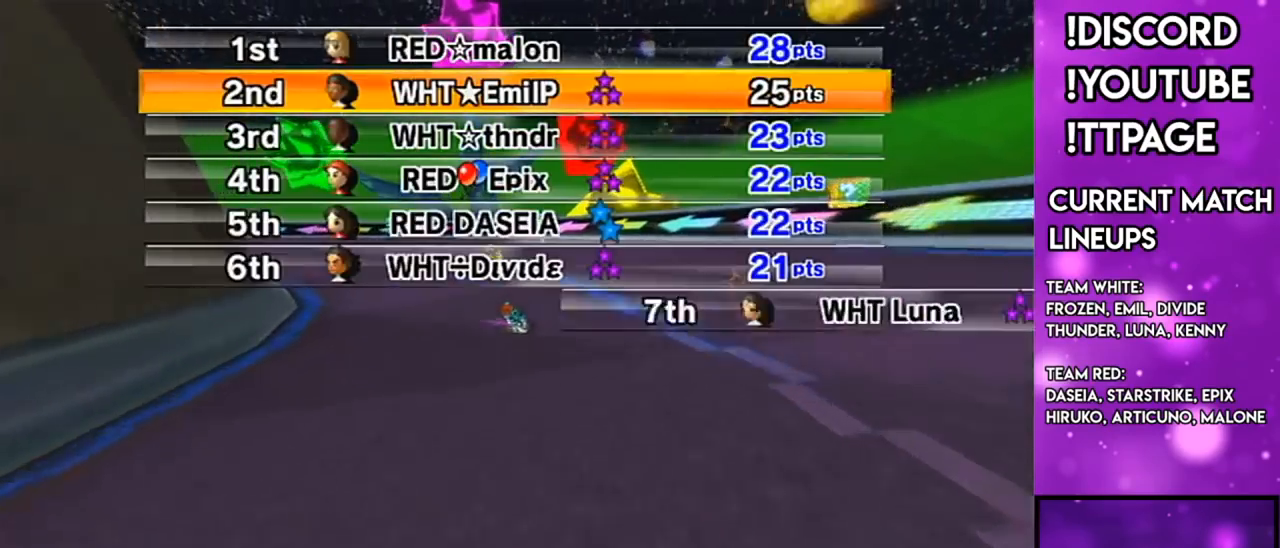
{"buttons": [], "left_stick": "center", "right_stick": "center", "events": []}
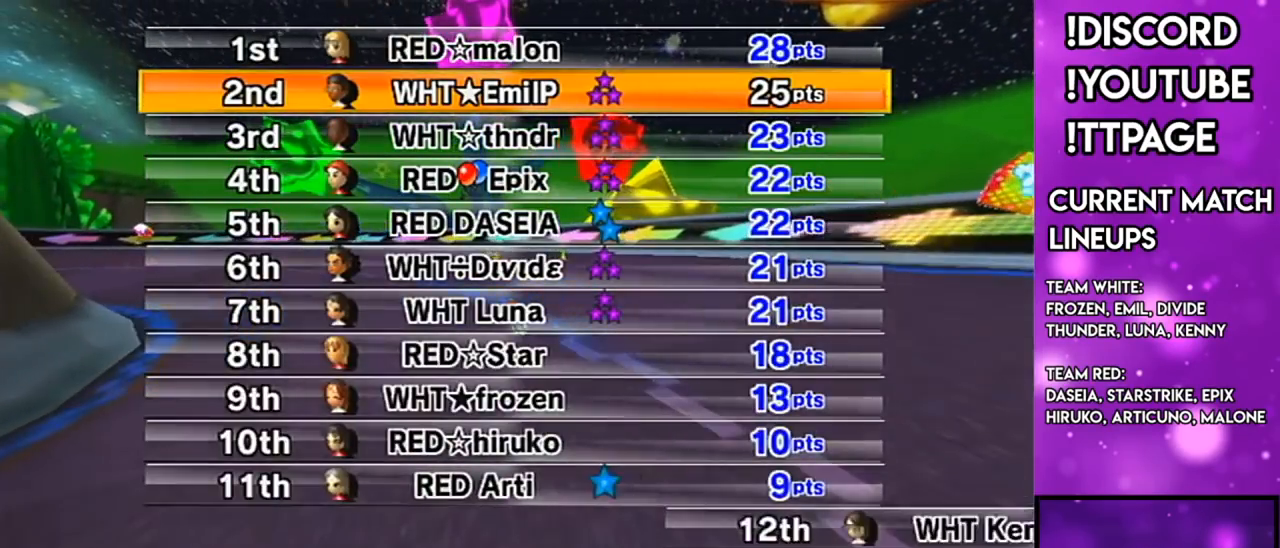
{"buttons": [], "left_stick": "center", "right_stick": "center", "events": [[117, "R1", "down"], [133, "R1", "up"]]}
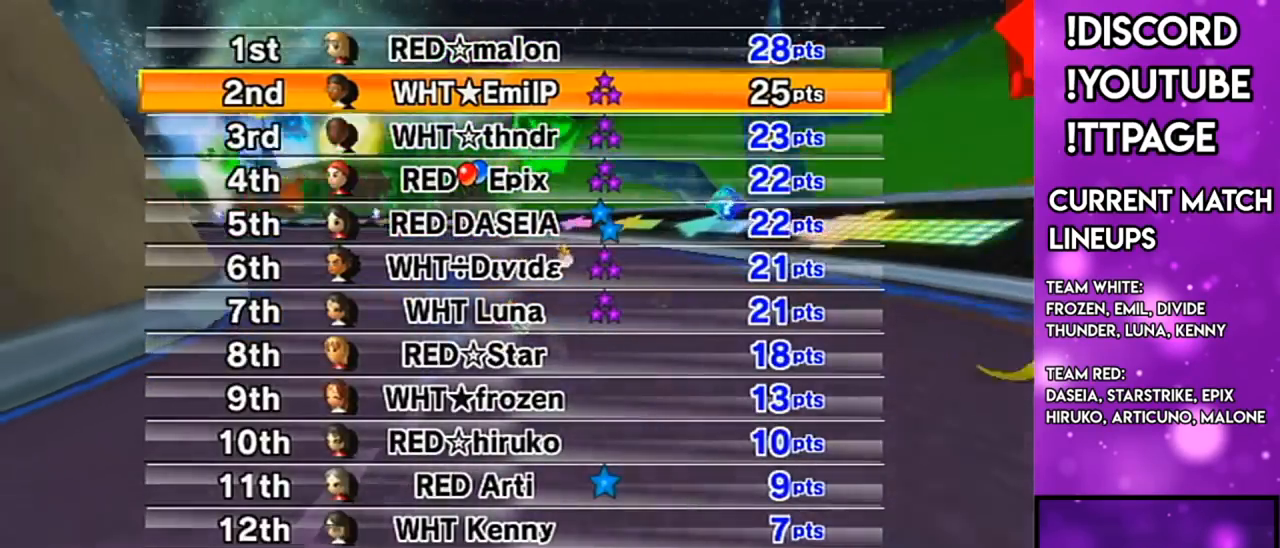
{"buttons": [], "left_stick": "center", "right_stick": "center"}
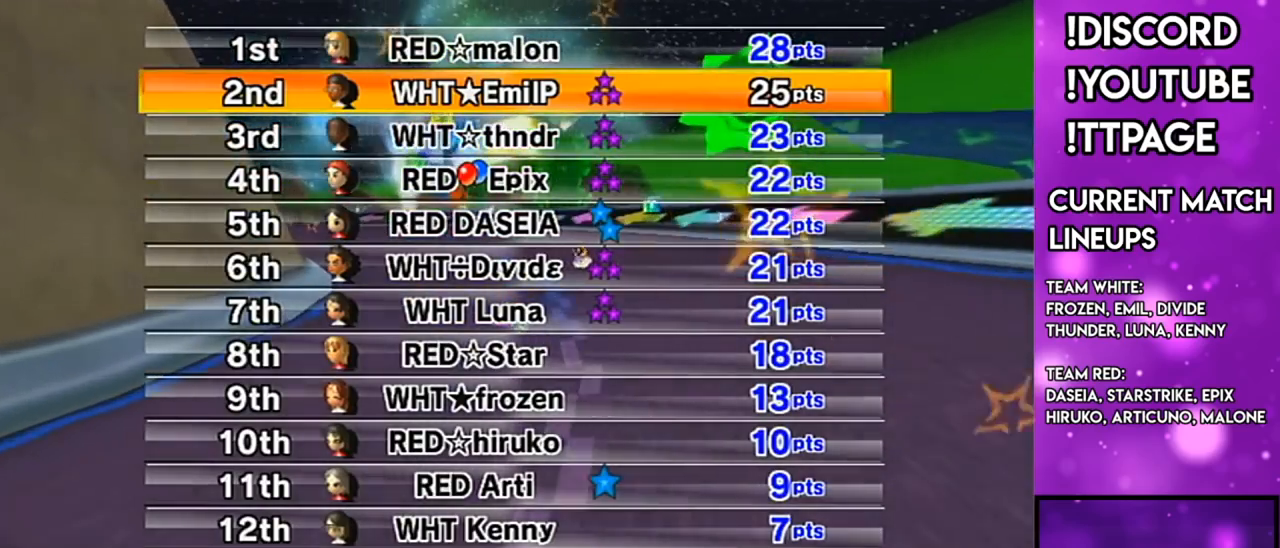
{"buttons": [], "left_stick": "center", "right_stick": "center", "events": []}
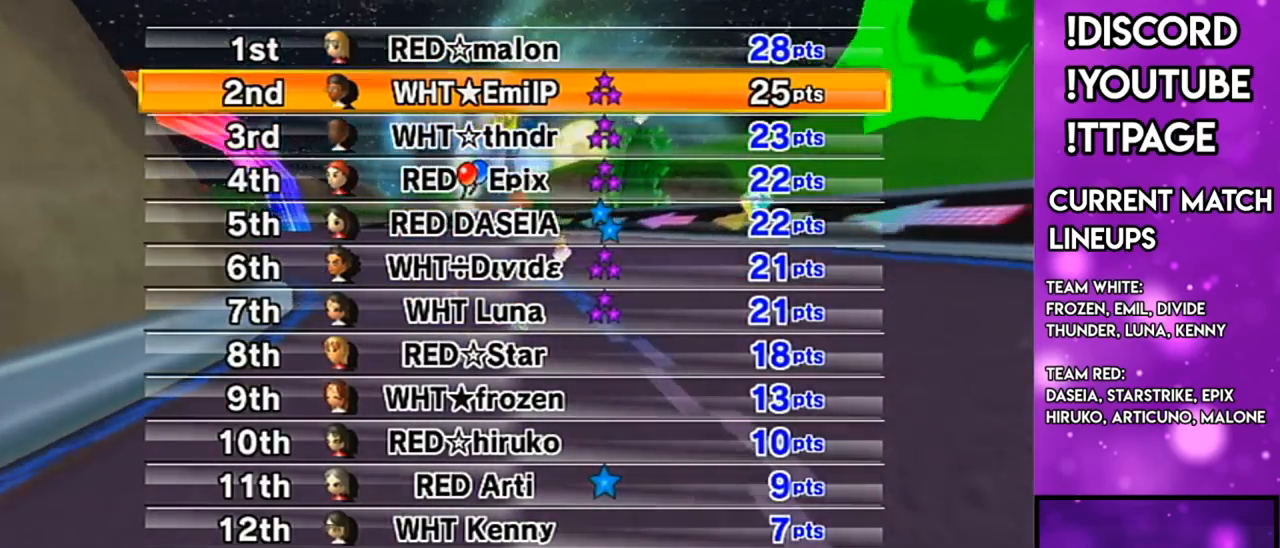
{"buttons": [], "left_stick": "center", "right_stick": "center", "events": [[167, "A", "down"], [267, "A", "up"]]}
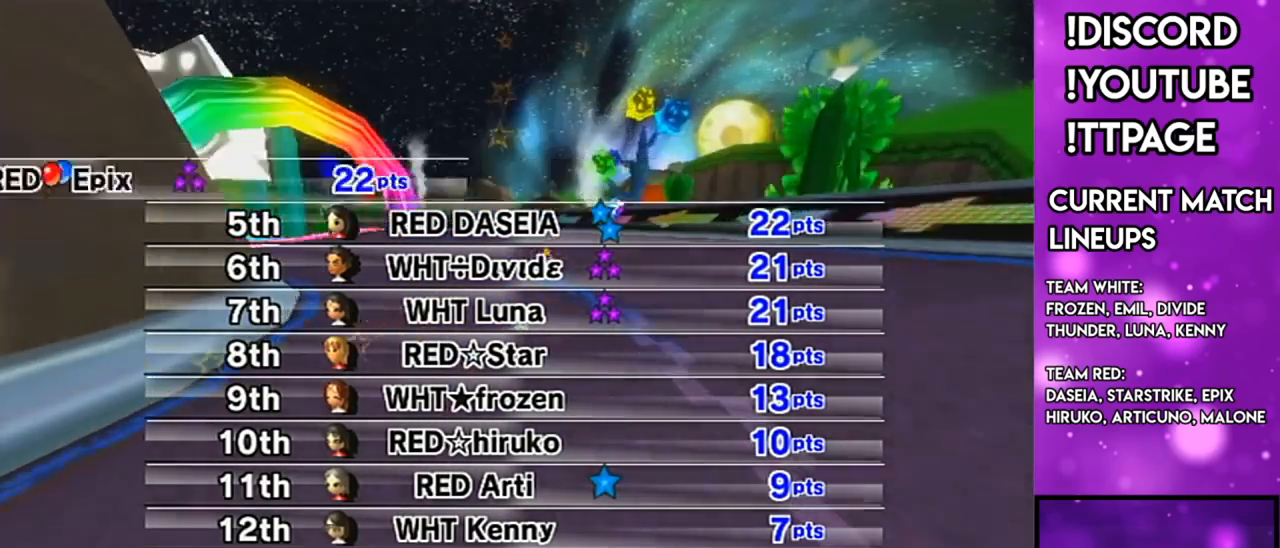
{"buttons": [], "left_stick": "center", "right_stick": "center", "events": []}
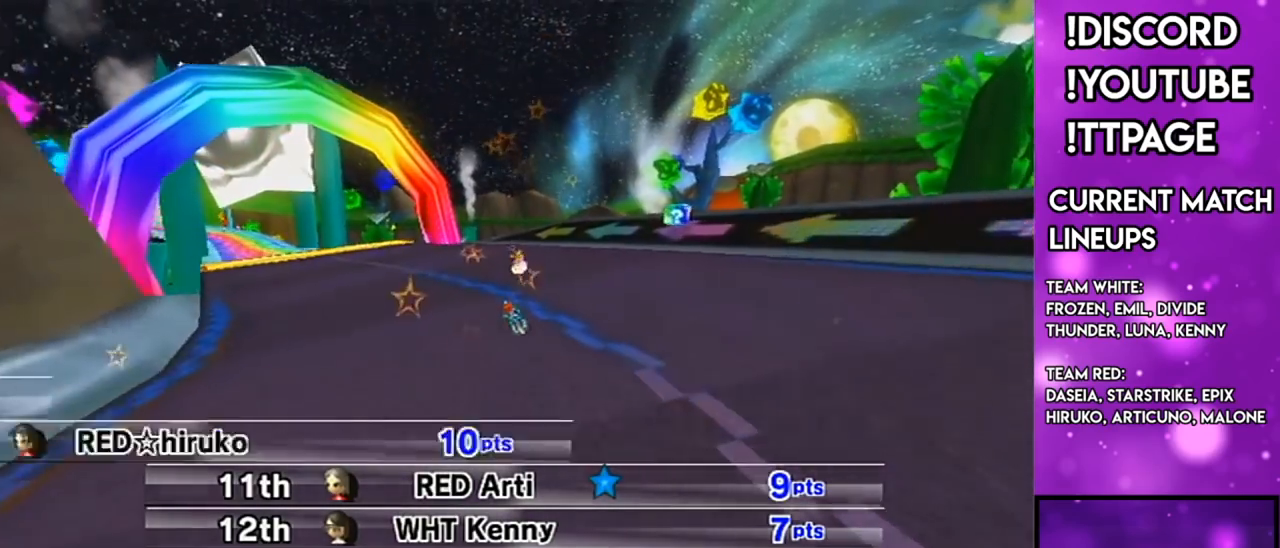
{"buttons": ["R1"], "left_stick": "center", "right_stick": "left", "events": [[451, "R1", "down"], [451, "right_stick", "left"]]}
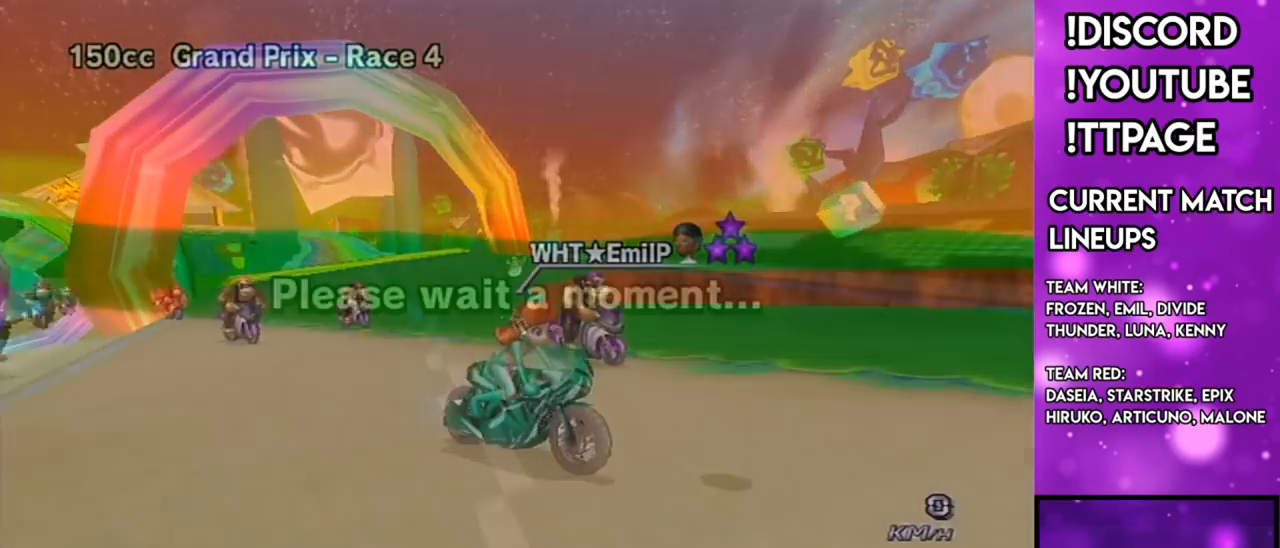
{"buttons": [], "left_stick": "center", "right_stick": "center", "events": [[33, "R1", "up"], [33, "right_stick", "center"], [183, "R1", "down"], [217, "R1", "up"], [417, "R1", "down"], [450, "R1", "up"]]}
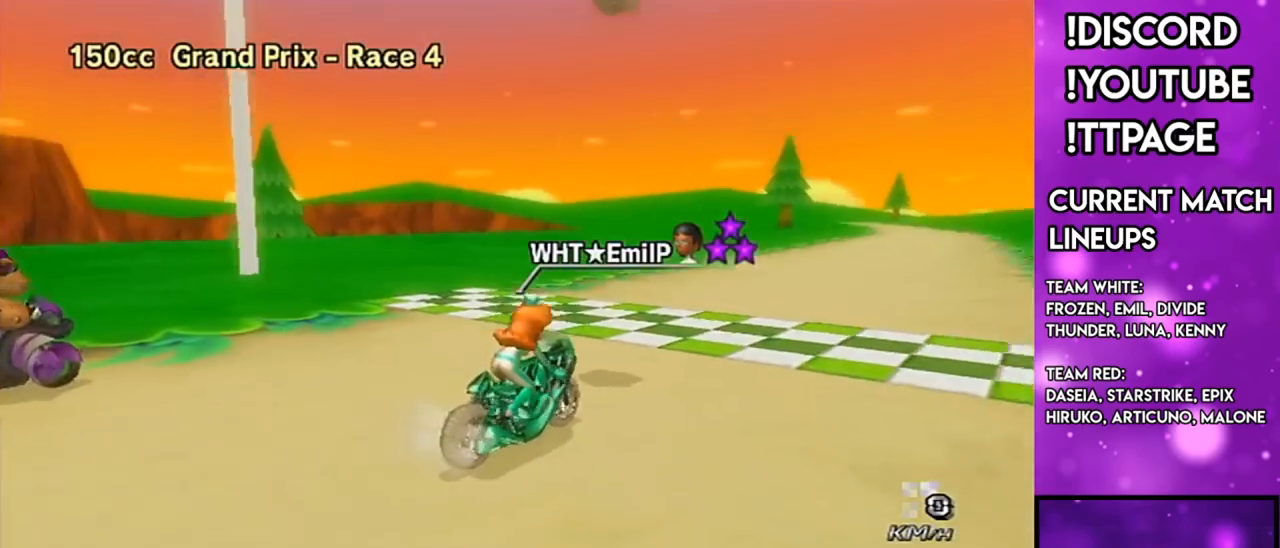
{"buttons": [], "left_stick": "center", "right_stick": "center", "events": [[184, "R1", "down"], [217, "R1", "up"]]}
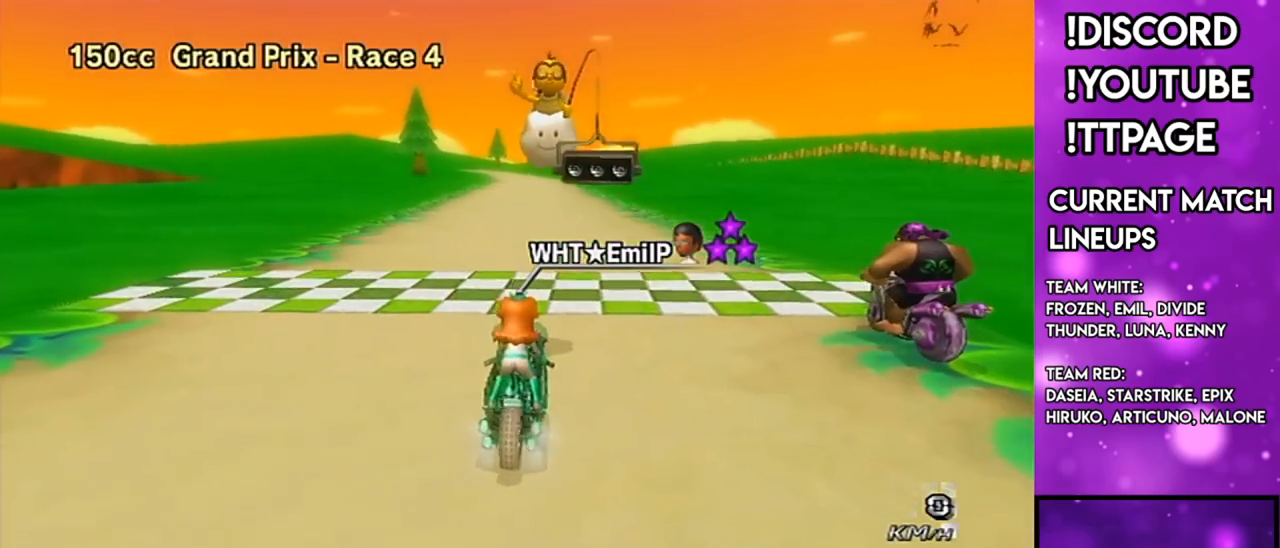
{"buttons": [], "left_stick": "center", "right_stick": "center", "events": [[150, "R1", "down"], [183, "R1", "up"]]}